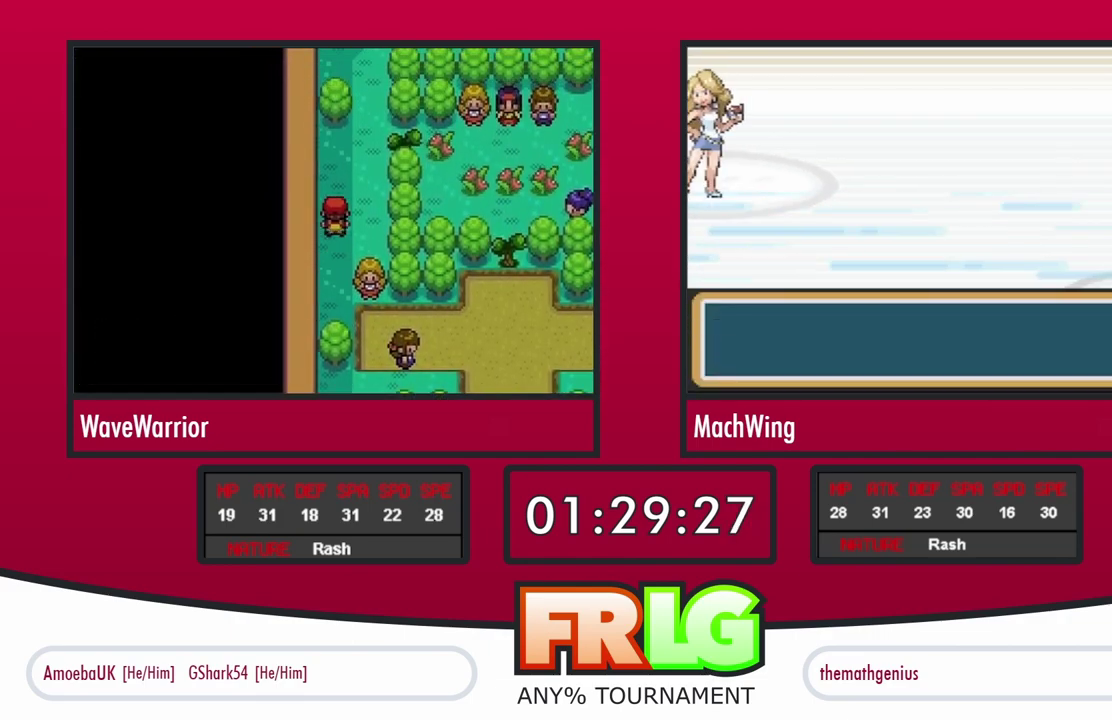
Gameplay with a controller (Nintendo layout); each line is a JSON object with the inputs held at the frame after it. "events" lists button and stick changes between this image and that frame as [ms after this image, input, new state], when the widget could be followed in between. Not read: A L3 R3 X.
{"buttons": [], "events": []}
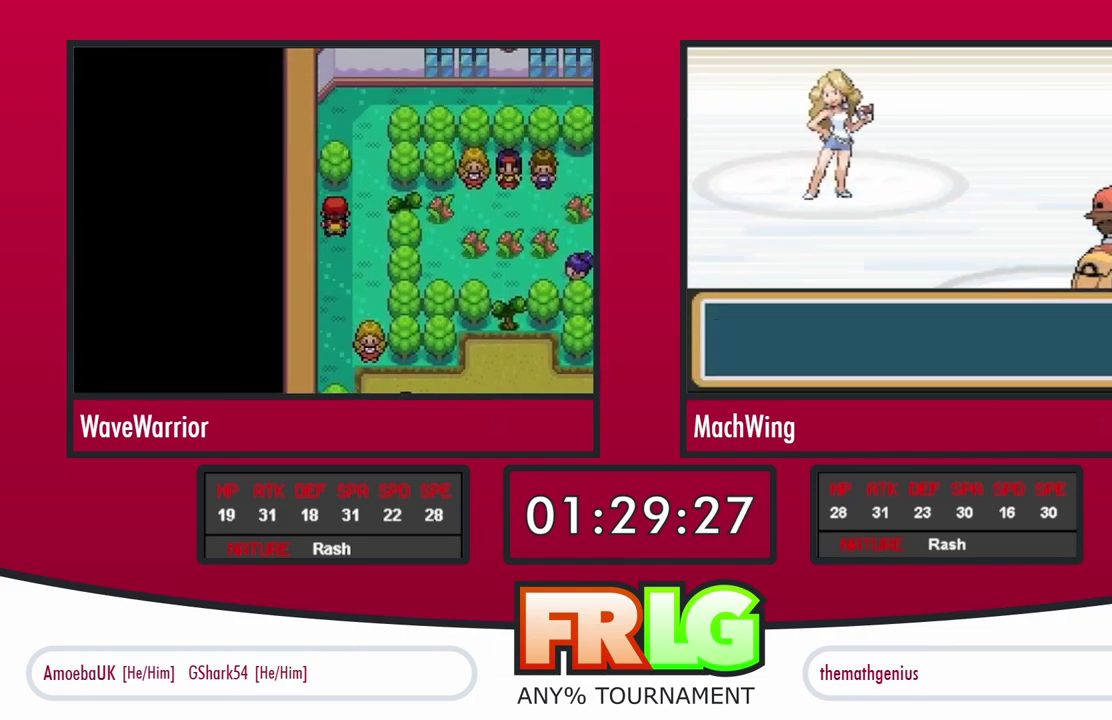
{"buttons": [], "events": []}
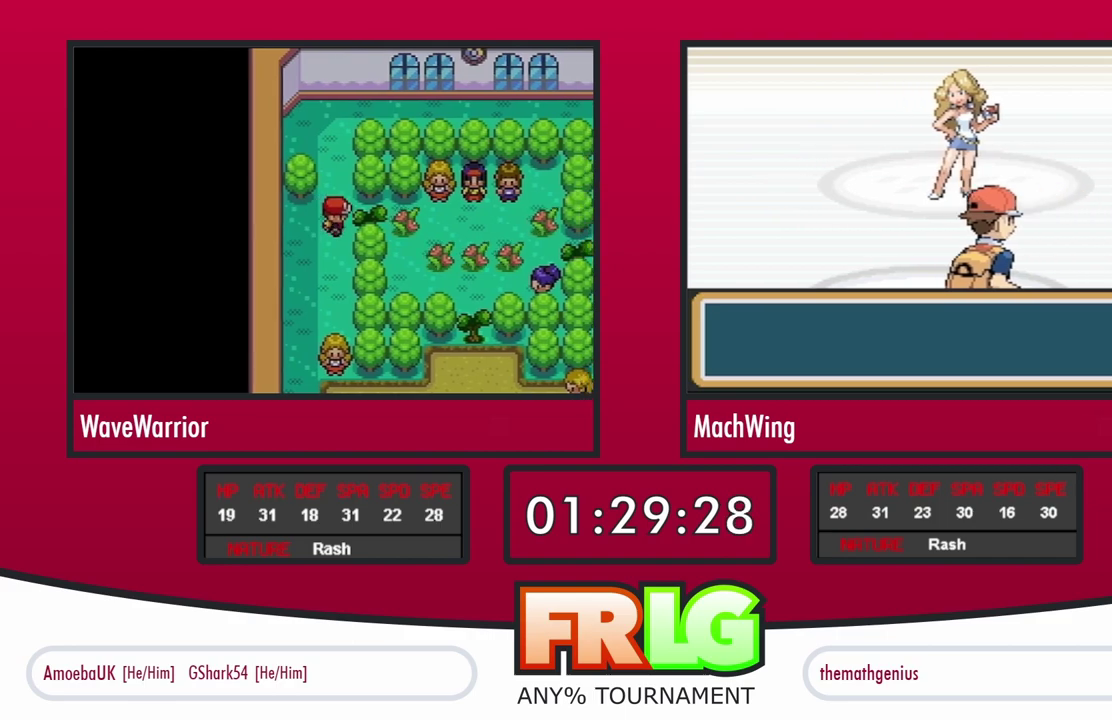
{"buttons": [], "events": []}
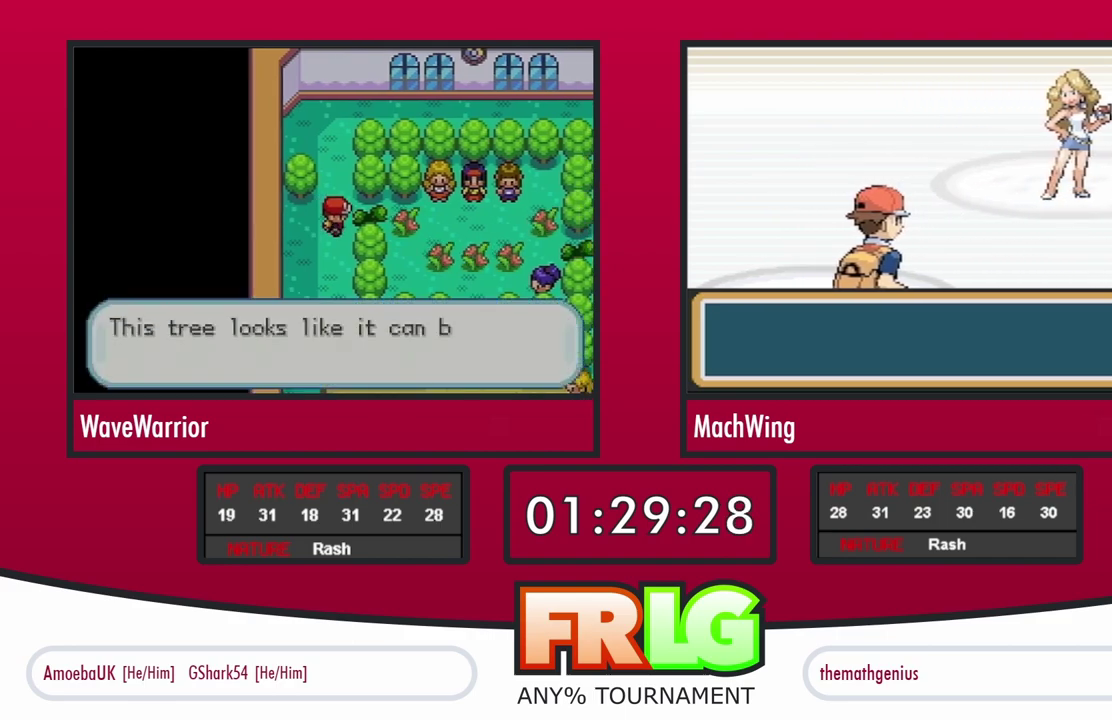
{"buttons": ["B"], "events": [[400, "B", "down"]]}
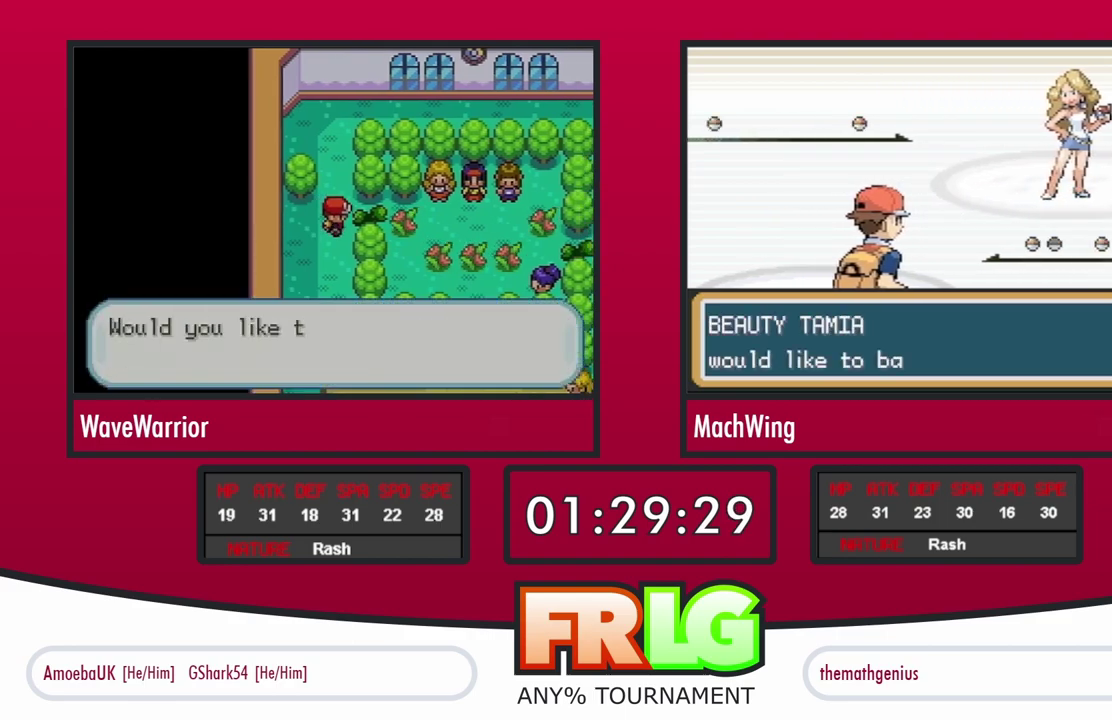
{"buttons": ["B"], "events": [[17, "B", "up"], [67, "B", "down"], [267, "B", "up"], [333, "B", "down"]]}
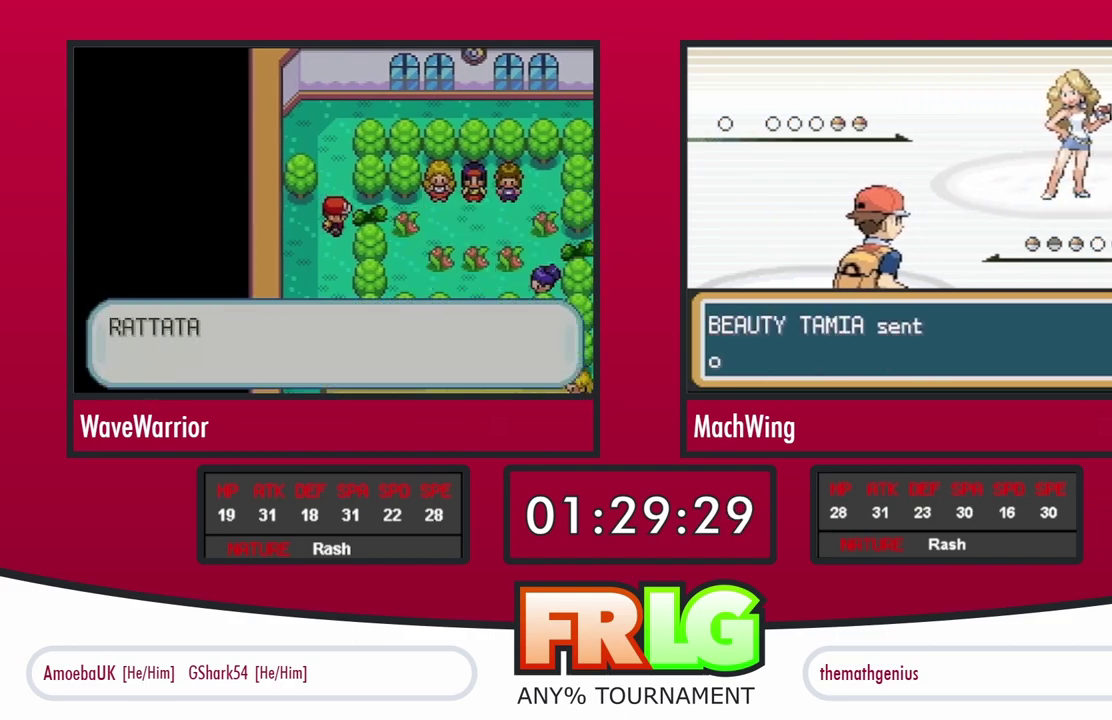
{"buttons": [], "events": [[150, "B", "up"], [200, "B", "down"], [283, "B", "up"], [350, "B", "down"], [417, "B", "up"]]}
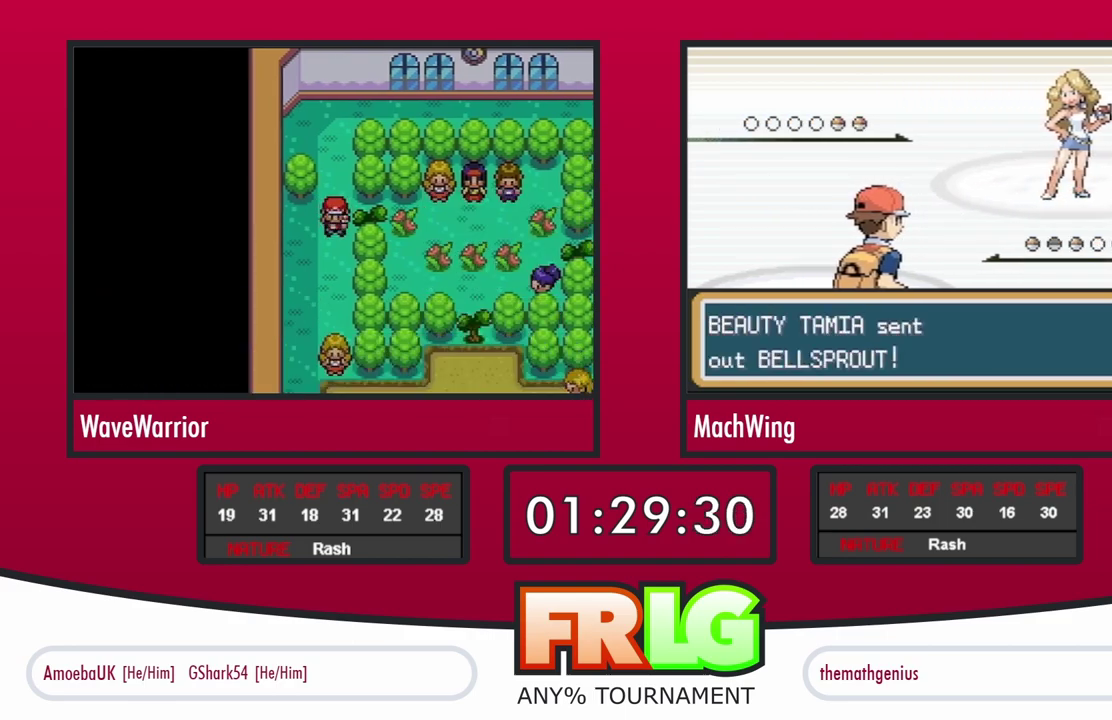
{"buttons": ["B"], "events": [[133, "B", "down"], [300, "B", "up"], [383, "B", "down"]]}